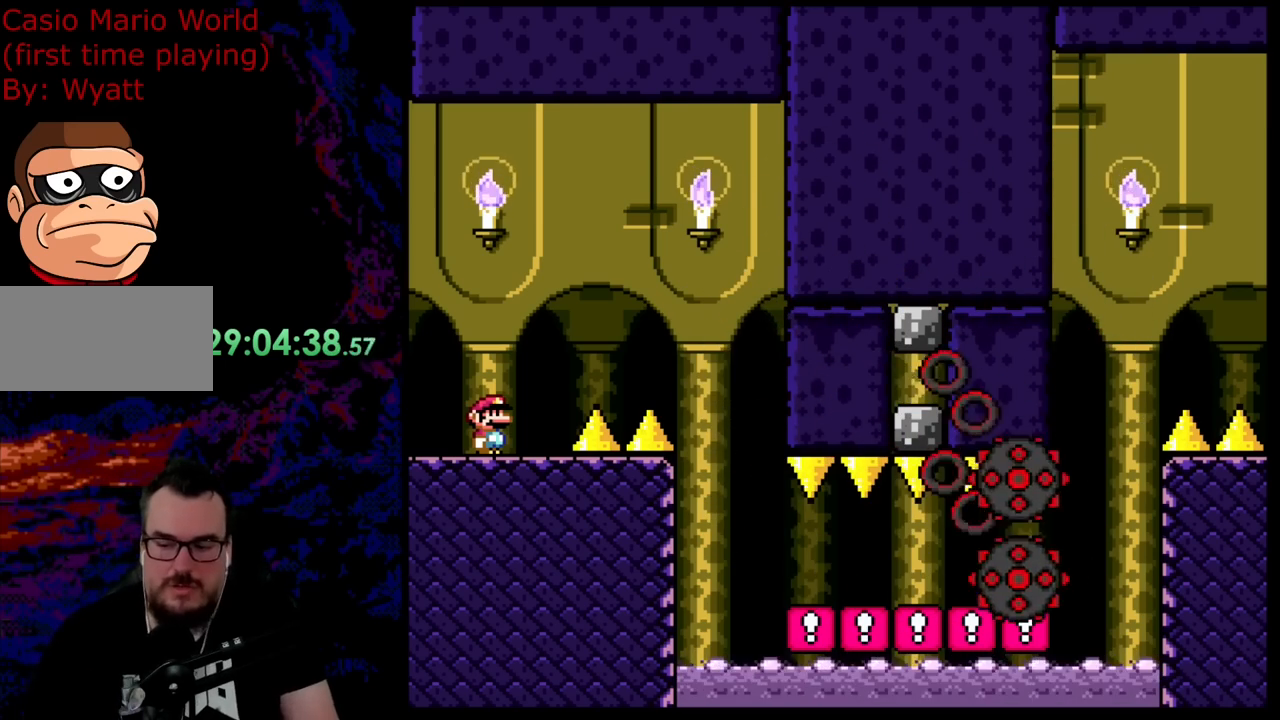
Gameplay with a controller (Nintendo layout); each line is a JSON object with the inputs held at the frame after it. "events" lists button and stick changes between this image and that frame as [ms after this image, input, new state], when the widget could be followed in between. Not read: L3 R3.
{"buttons": ["X"], "events": [[291, "X", "down"]]}
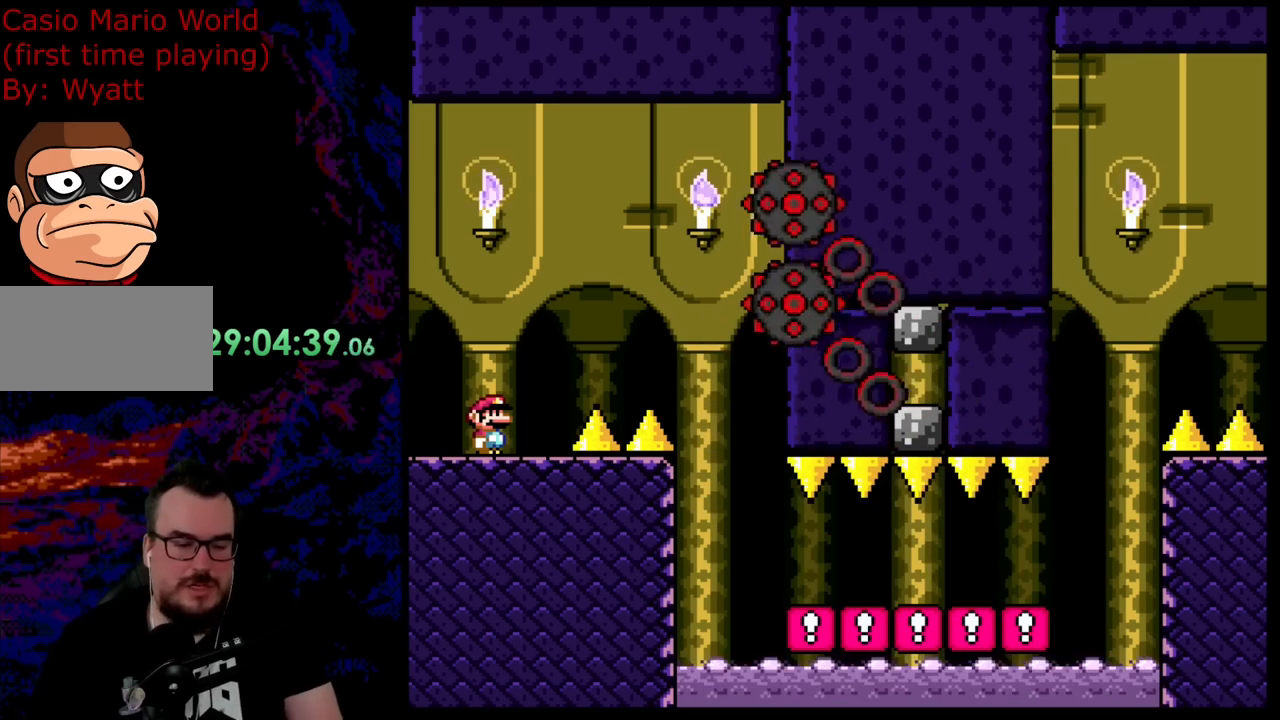
{"buttons": ["X"], "events": [[345, "X", "up"], [436, "X", "down"]]}
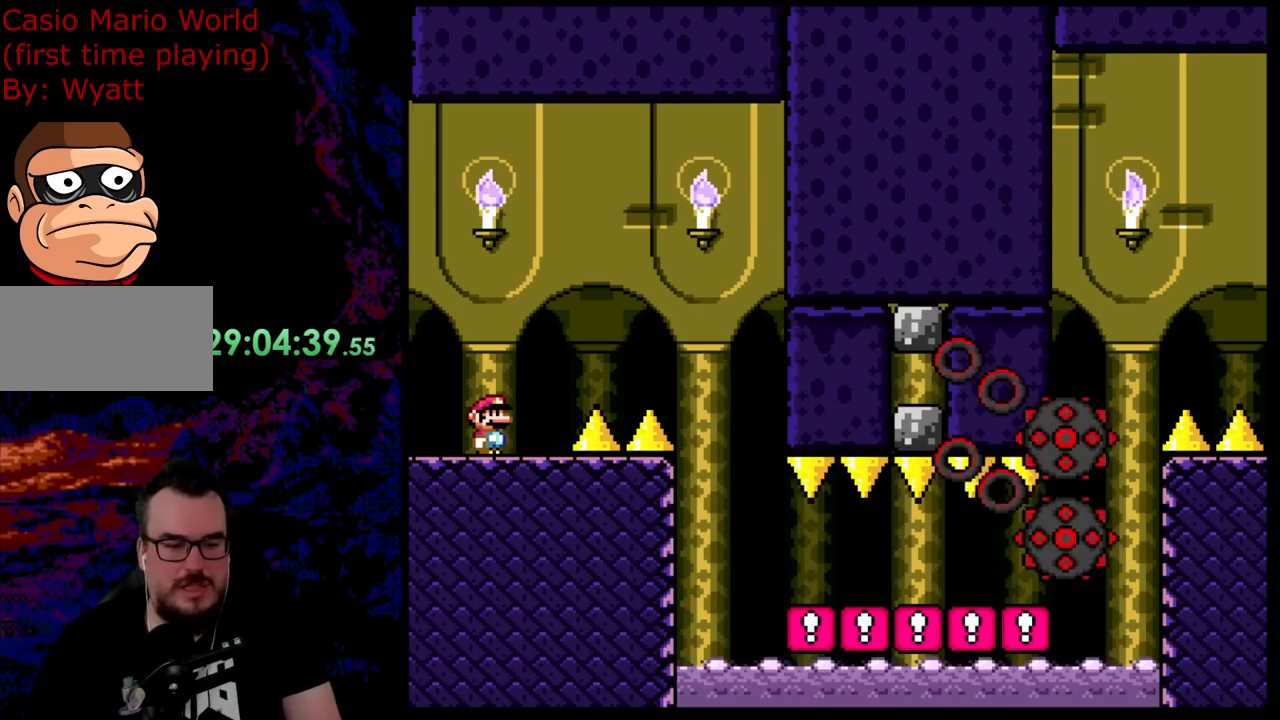
{"buttons": ["A", "X", "DPAD_RIGHT"], "events": [[109, "DPAD_RIGHT", "down"], [181, "A", "down"]]}
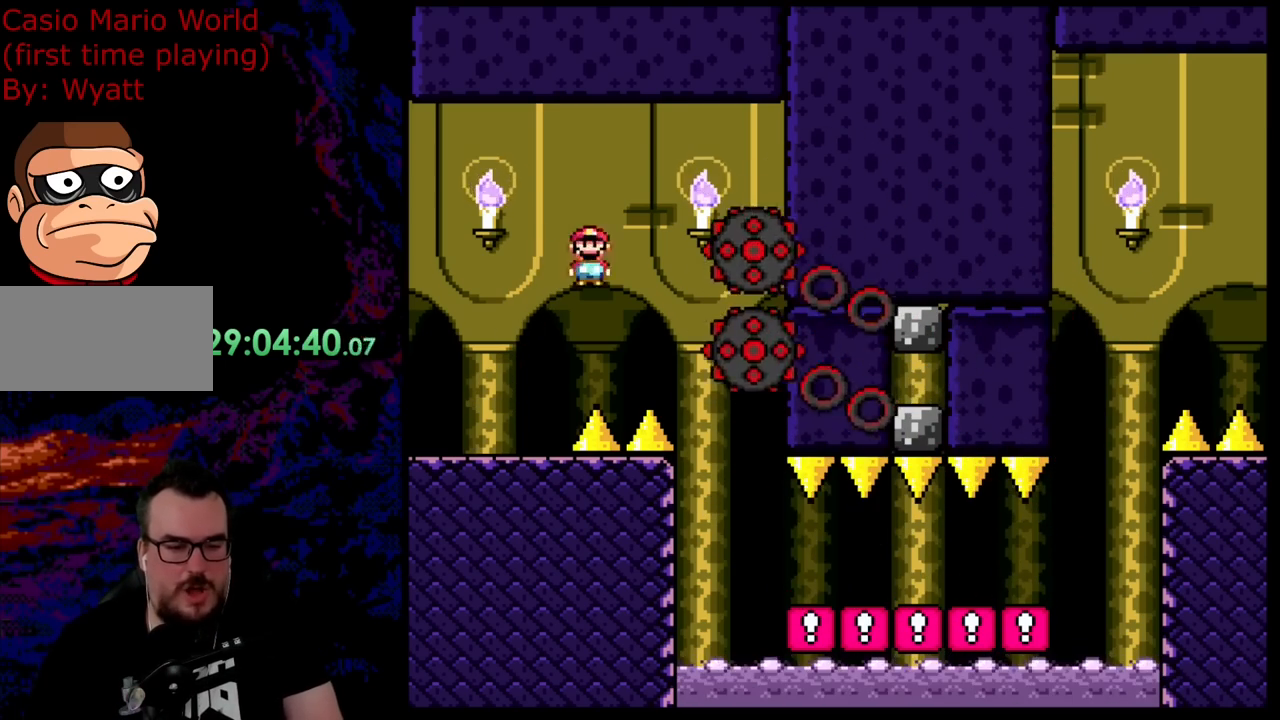
{"buttons": ["A", "X", "DPAD_RIGHT"], "events": [[91, "A", "up"], [128, "X", "up"], [164, "X", "down"], [219, "DPAD_LEFT", "down"], [219, "DPAD_RIGHT", "up"], [255, "A", "down"], [291, "DPAD_LEFT", "up"], [291, "DPAD_UP", "down"], [309, "DPAD_RIGHT", "down"], [309, "DPAD_UP", "up"]]}
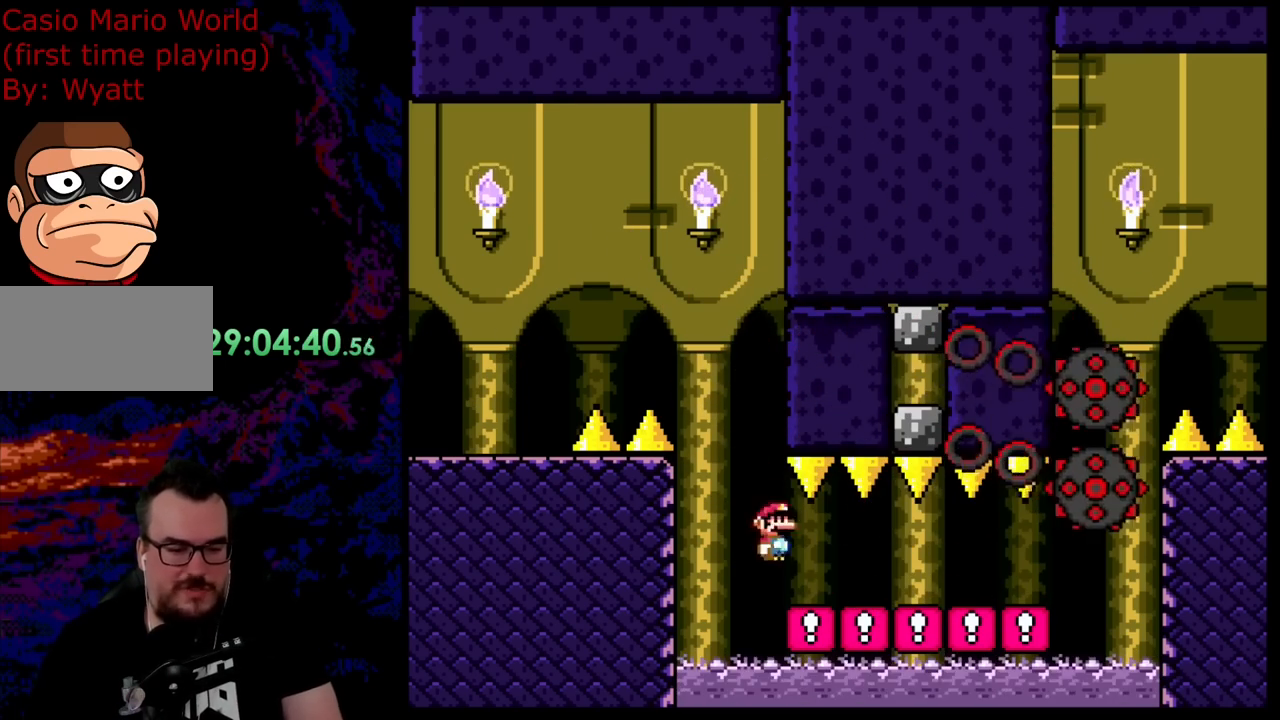
{"buttons": ["Y", "DPAD_RIGHT"], "events": [[145, "A", "up"], [218, "X", "up"], [236, "Y", "down"]]}
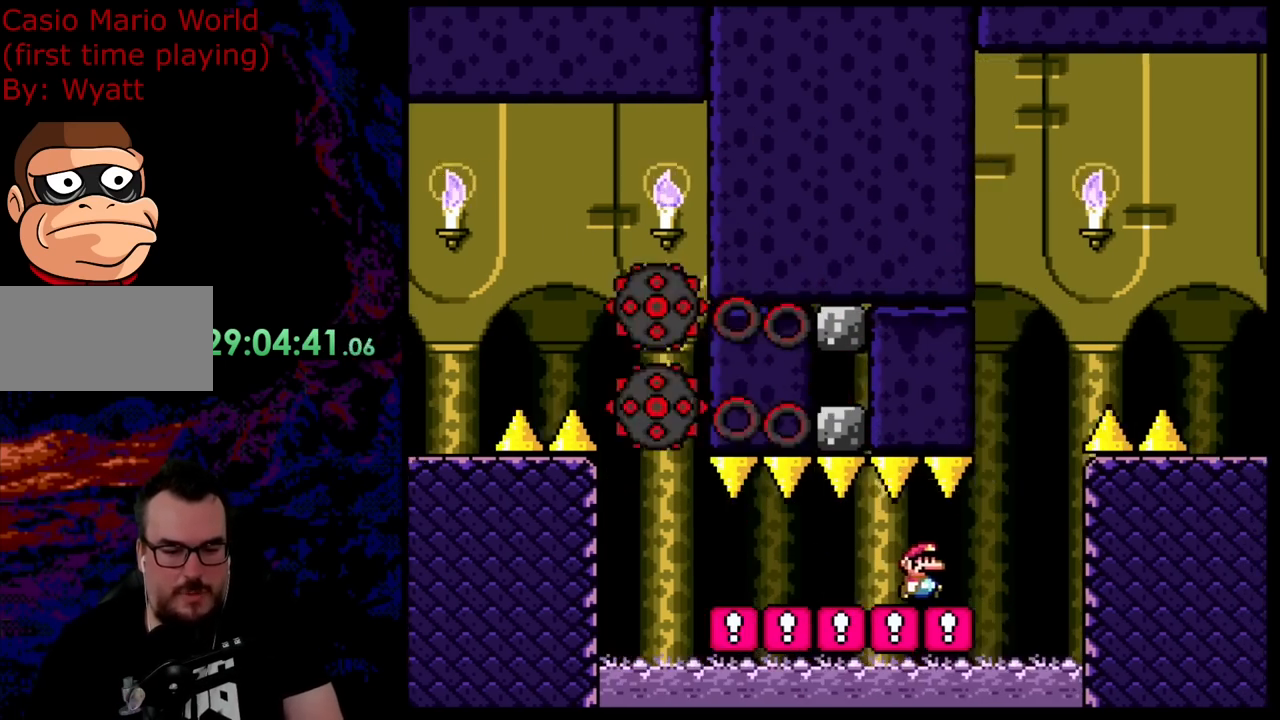
{"buttons": ["B", "Y", "DPAD_RIGHT"], "events": [[109, "B", "down"], [145, "DPAD_LEFT", "down"], [145, "DPAD_RIGHT", "up"], [145, "Y", "up"], [200, "DPAD_UP", "down"], [200, "Y", "down"], [218, "DPAD_LEFT", "up"], [218, "DPAD_RIGHT", "down"], [218, "DPAD_UP", "up"]]}
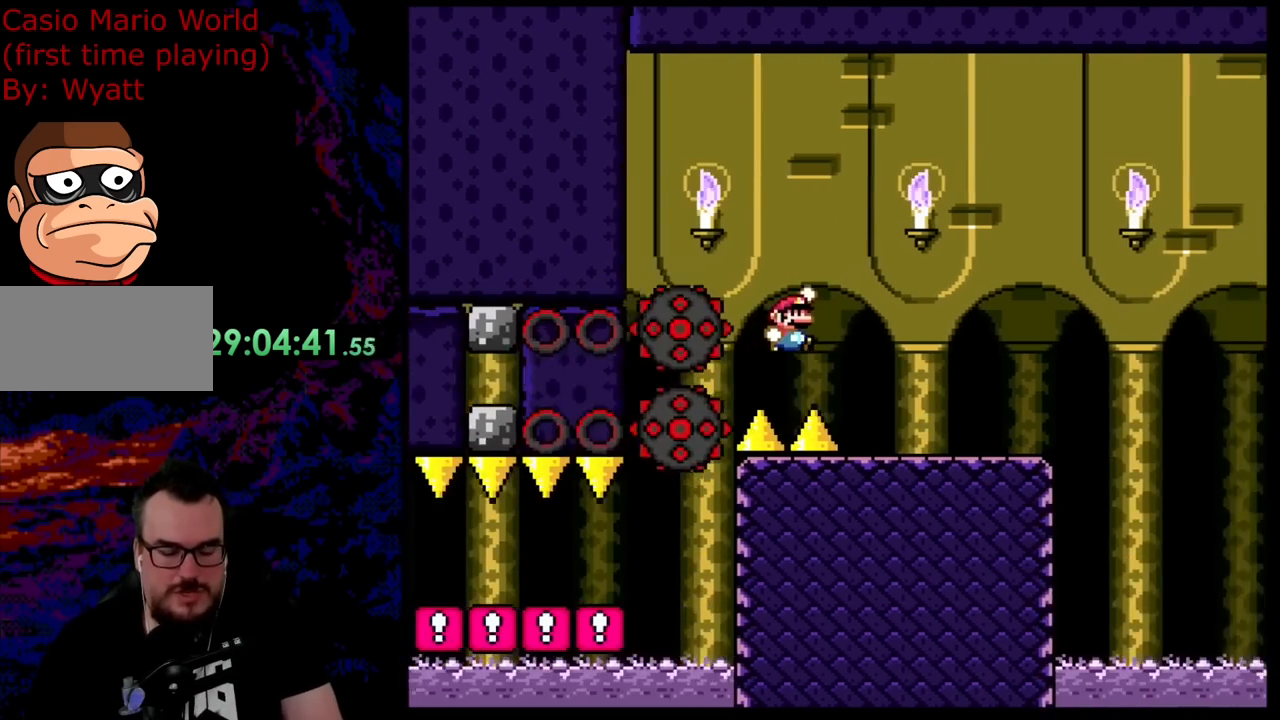
{"buttons": ["A", "X", "DPAD_RIGHT"], "events": [[128, "B", "up"], [218, "Y", "up"], [255, "X", "down"], [437, "A", "down"]]}
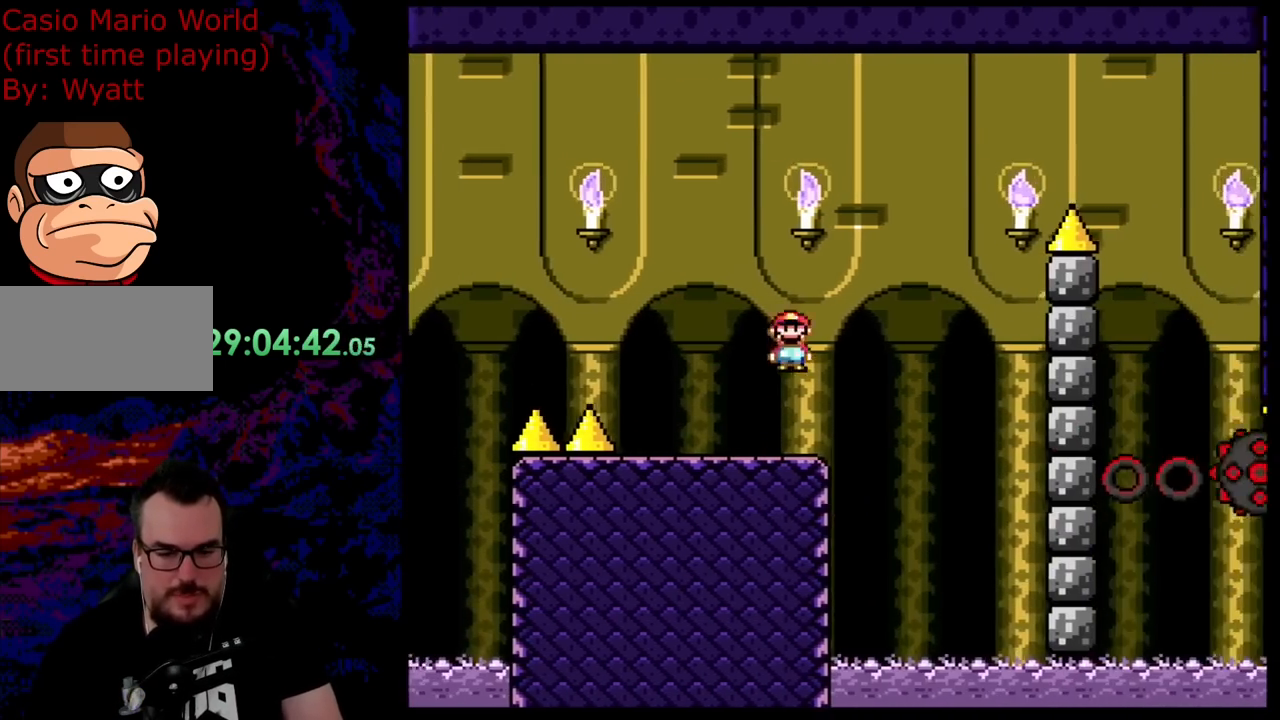
{"buttons": ["A", "X", "DPAD_RIGHT"], "events": [[18, "A", "up"], [73, "X", "up"], [146, "X", "down"], [218, "DPAD_LEFT", "down"], [218, "DPAD_RIGHT", "up"], [291, "DPAD_DOWN", "down"], [309, "A", "down"], [309, "DPAD_DOWN", "up"], [309, "DPAD_LEFT", "up"], [309, "DPAD_RIGHT", "down"]]}
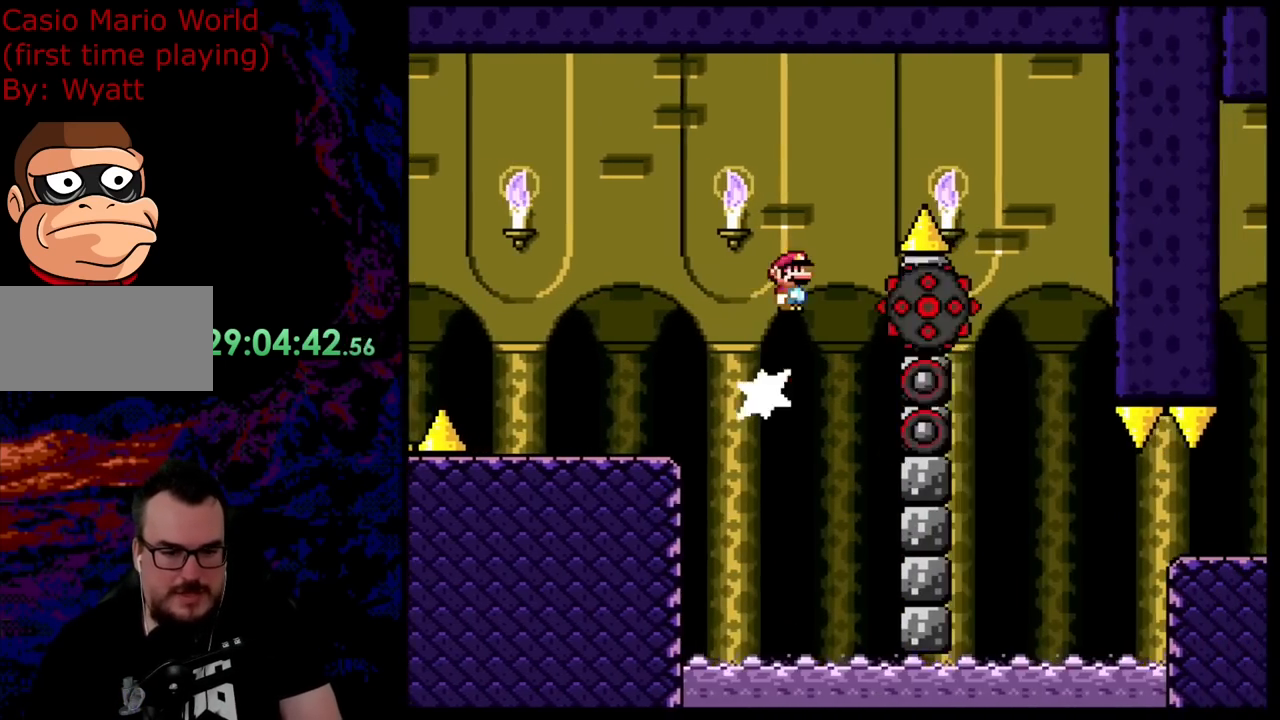
{"buttons": ["X", "DPAD_LEFT"], "events": [[182, "A", "up"], [309, "A", "down"], [418, "A", "up"], [454, "DPAD_DOWN", "down"], [454, "DPAD_RIGHT", "up"], [472, "DPAD_DOWN", "up"], [472, "DPAD_LEFT", "down"], [472, "X", "up"], [490, "X", "down"]]}
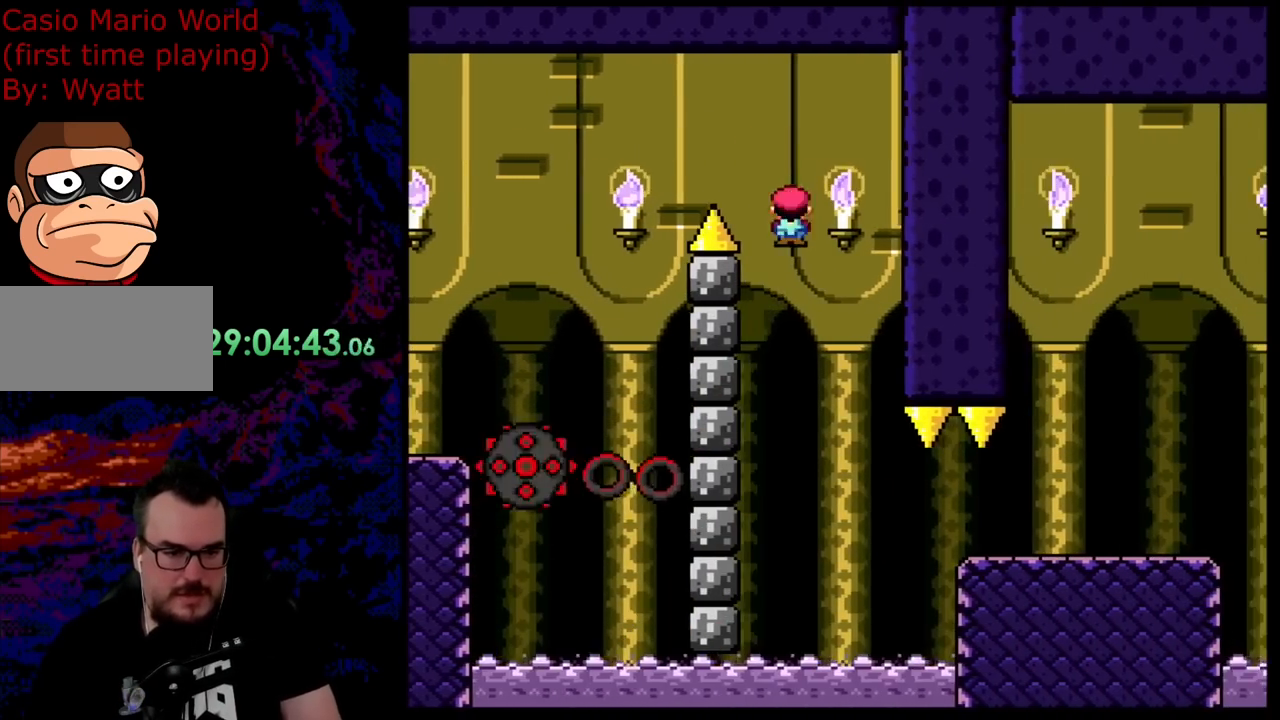
{"buttons": [], "events": [[109, "DPAD_LEFT", "up"], [145, "DPAD_RIGHT", "down"], [218, "DPAD_RIGHT", "up"], [218, "X", "up"]]}